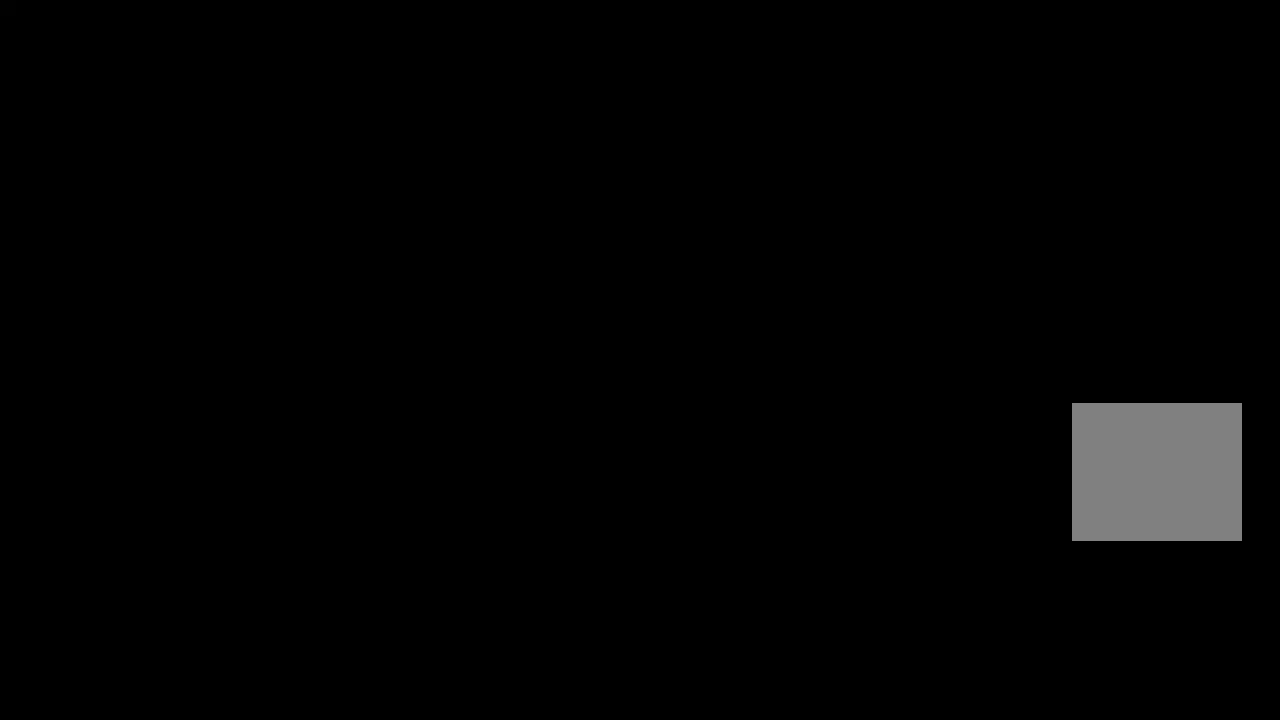
Gameplay with a controller (Xbox layout); each line is a JSON object with the inputs held at the frame after it. "events" lists button and stick changes between this image and that frame as [ms after this image, input, new state], when the widget could be followed in between.
{"buttons": [], "left_stick": "center", "right_stick": "center", "events": []}
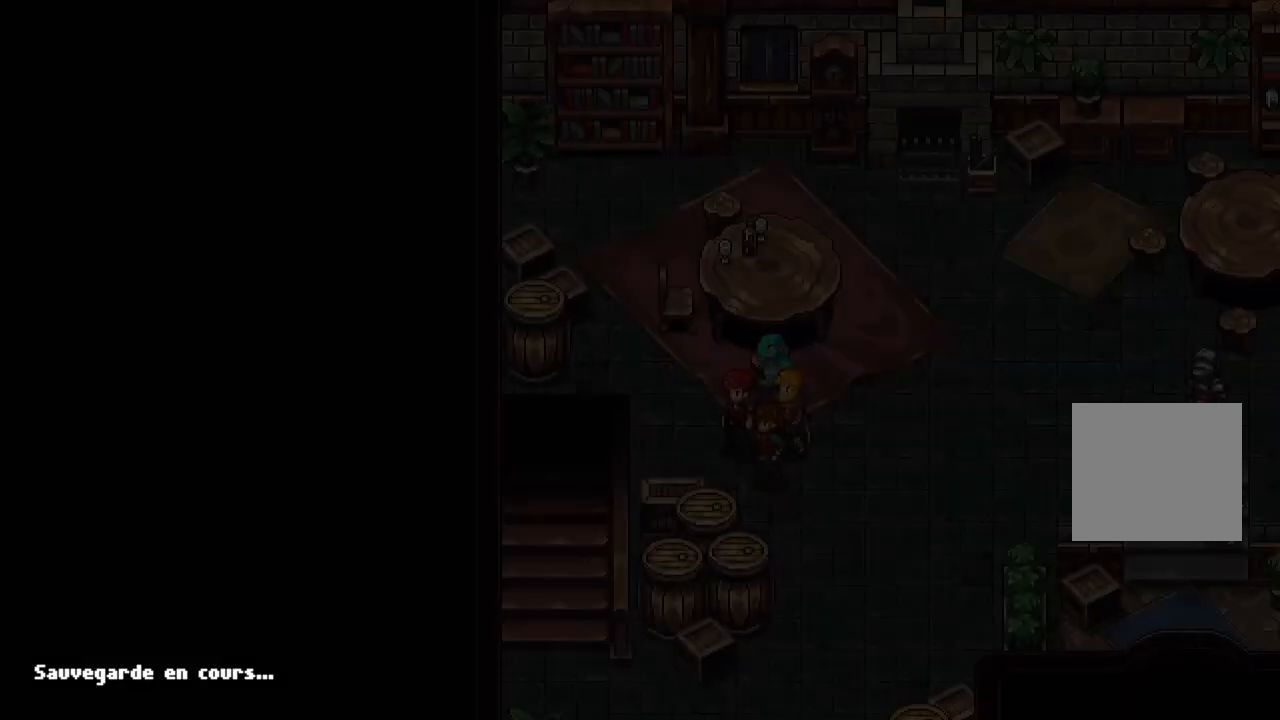
{"buttons": [], "left_stick": "center", "right_stick": "center", "events": []}
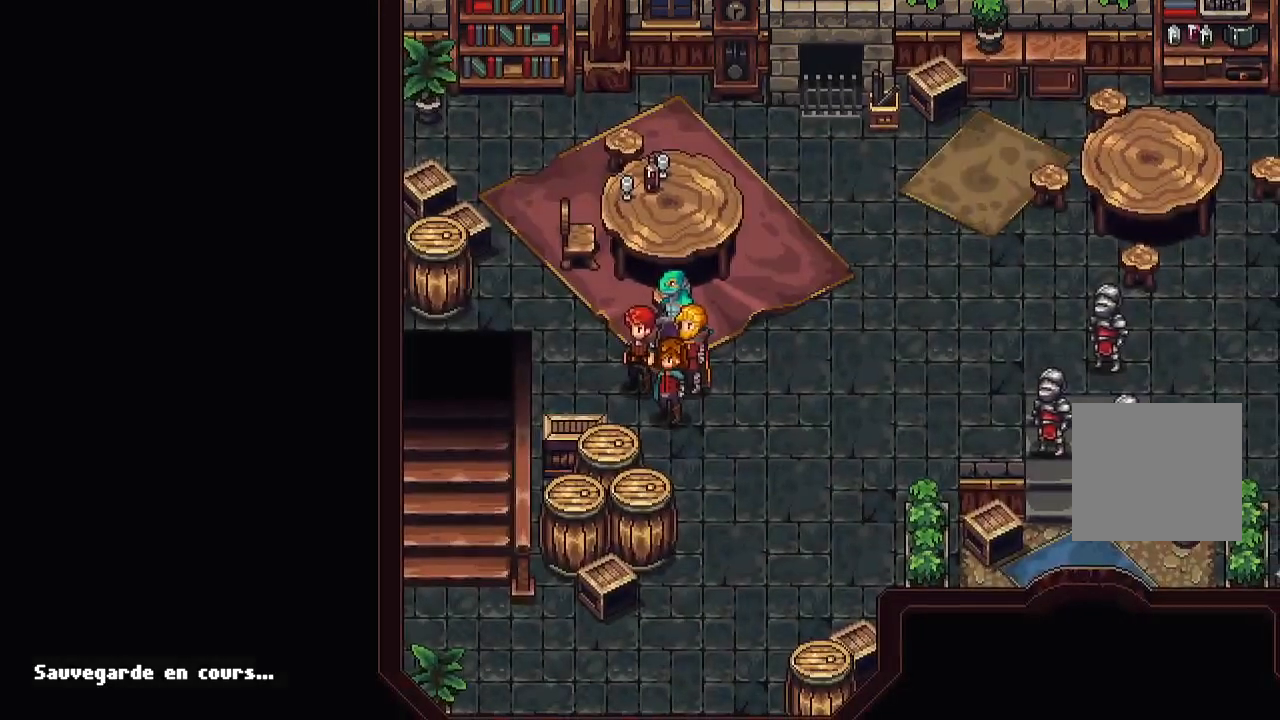
{"buttons": [], "left_stick": "center", "right_stick": "center", "events": []}
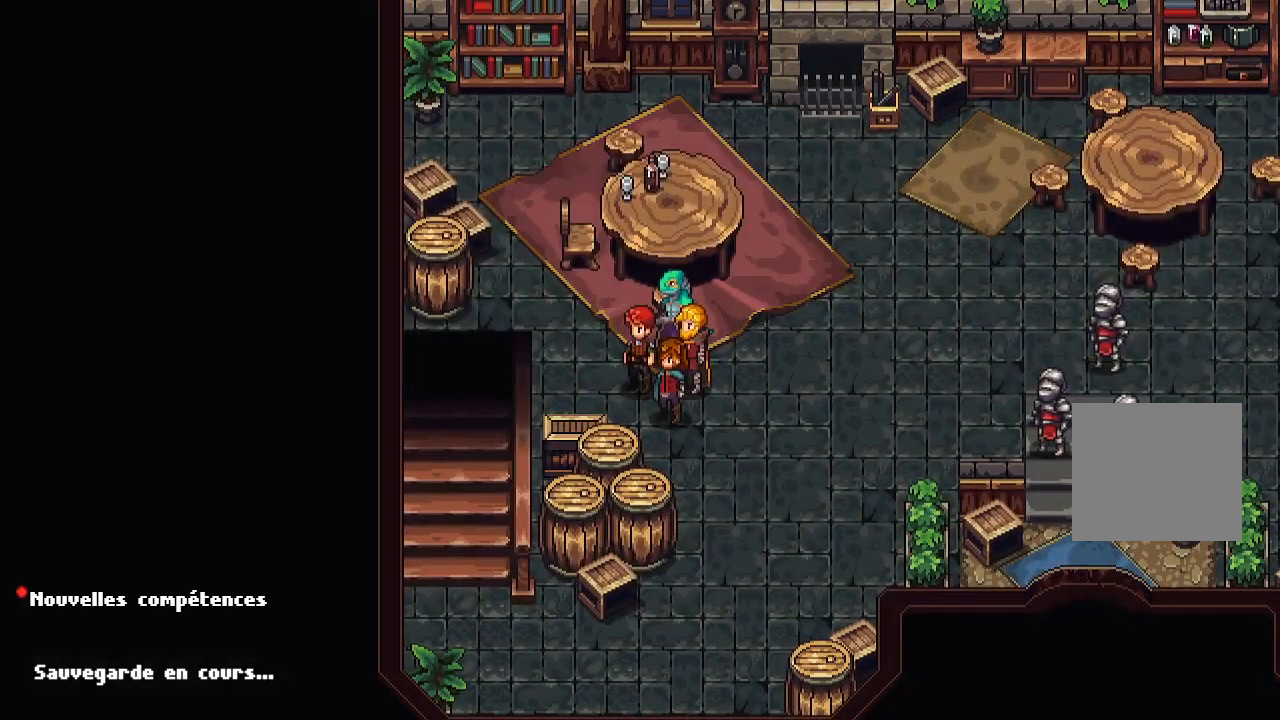
{"buttons": [], "left_stick": "center", "right_stick": "center", "events": [[233, "Y", "down"], [433, "Y", "up"]]}
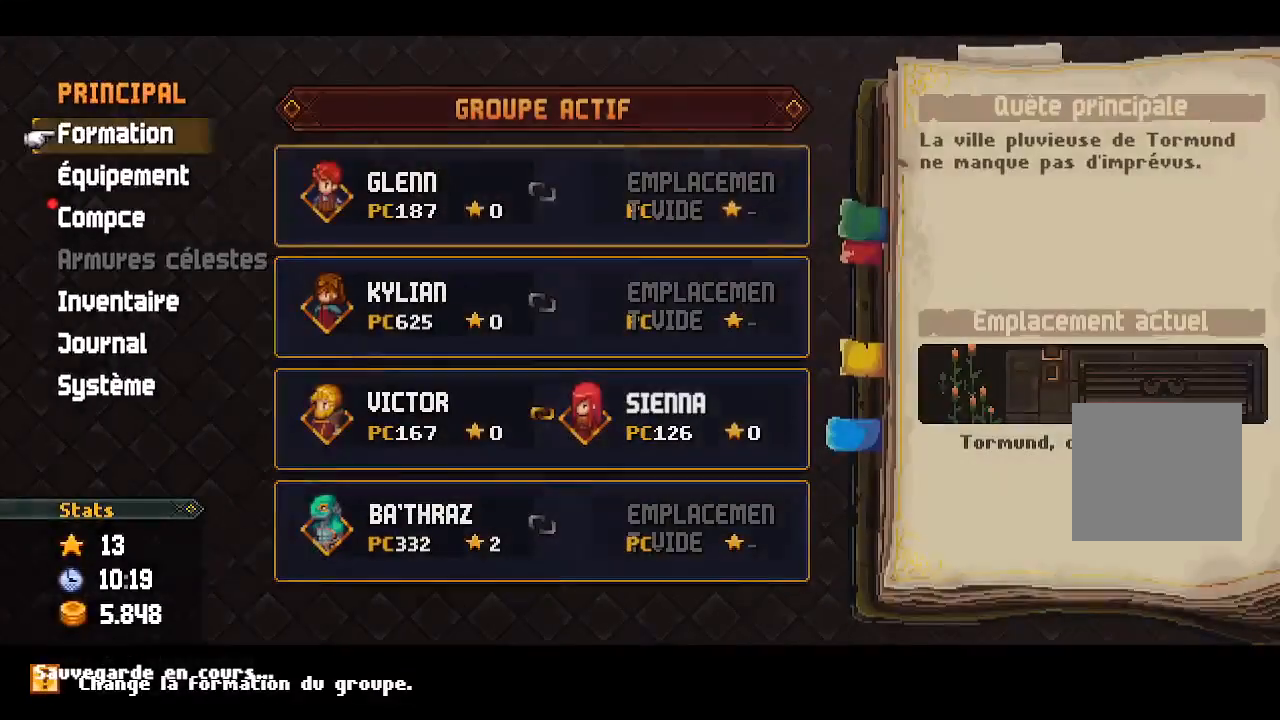
{"buttons": [], "left_stick": "center", "right_stick": "center", "events": []}
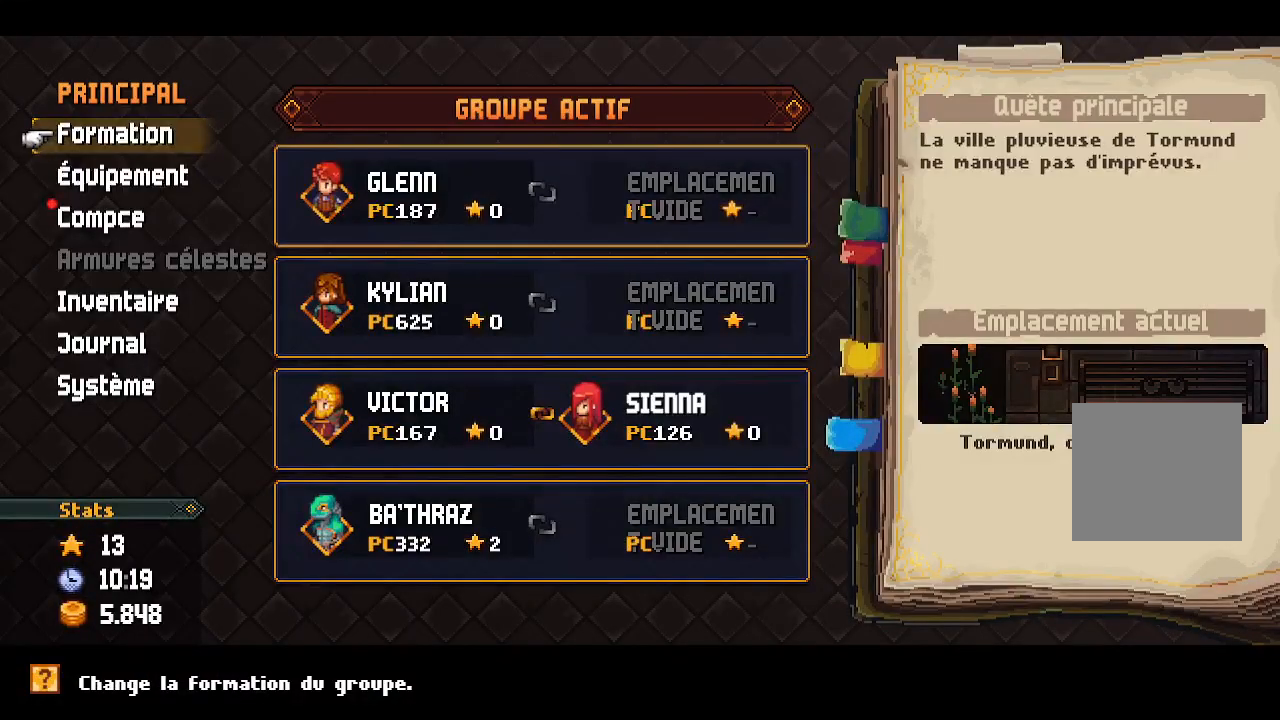
{"buttons": [], "left_stick": "center", "right_stick": "center", "events": []}
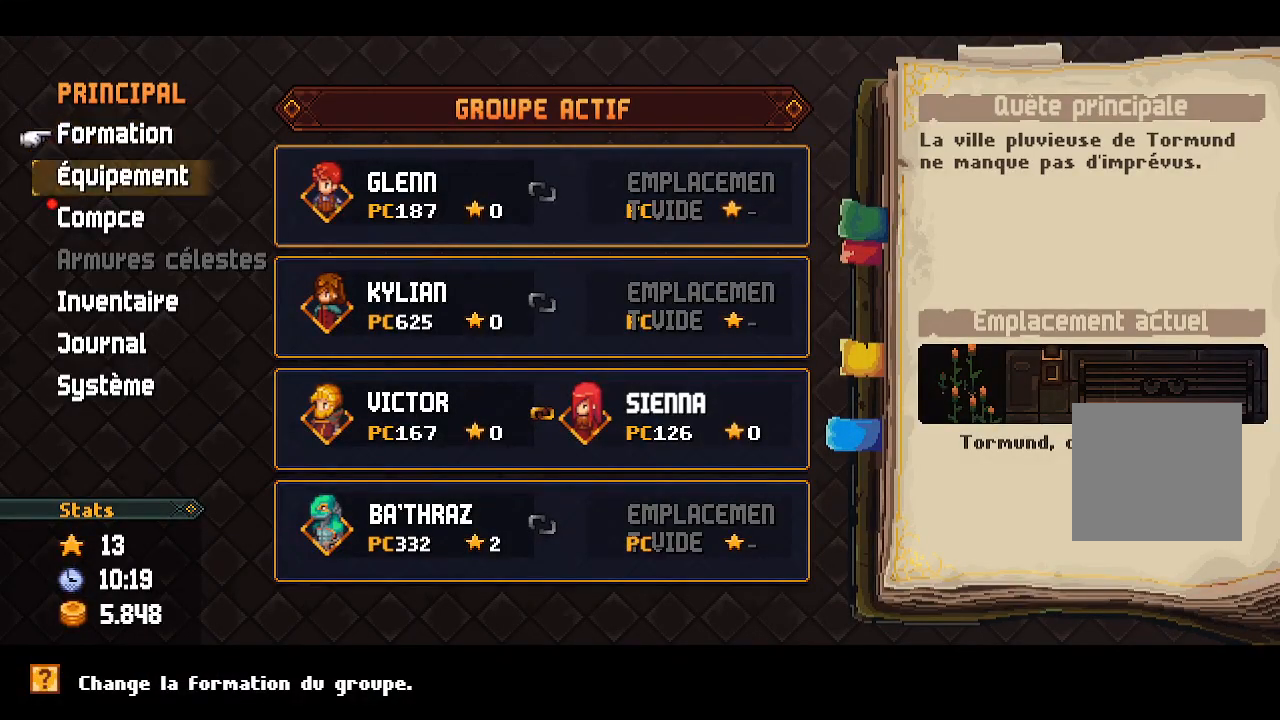
{"buttons": [], "left_stick": "center", "right_stick": "center", "events": [[17, "DPAD_DOWN", "down"], [117, "DPAD_DOWN", "up"], [183, "DPAD_DOWN", "down"], [283, "DPAD_DOWN", "up"], [300, "A", "down"], [417, "A", "up"]]}
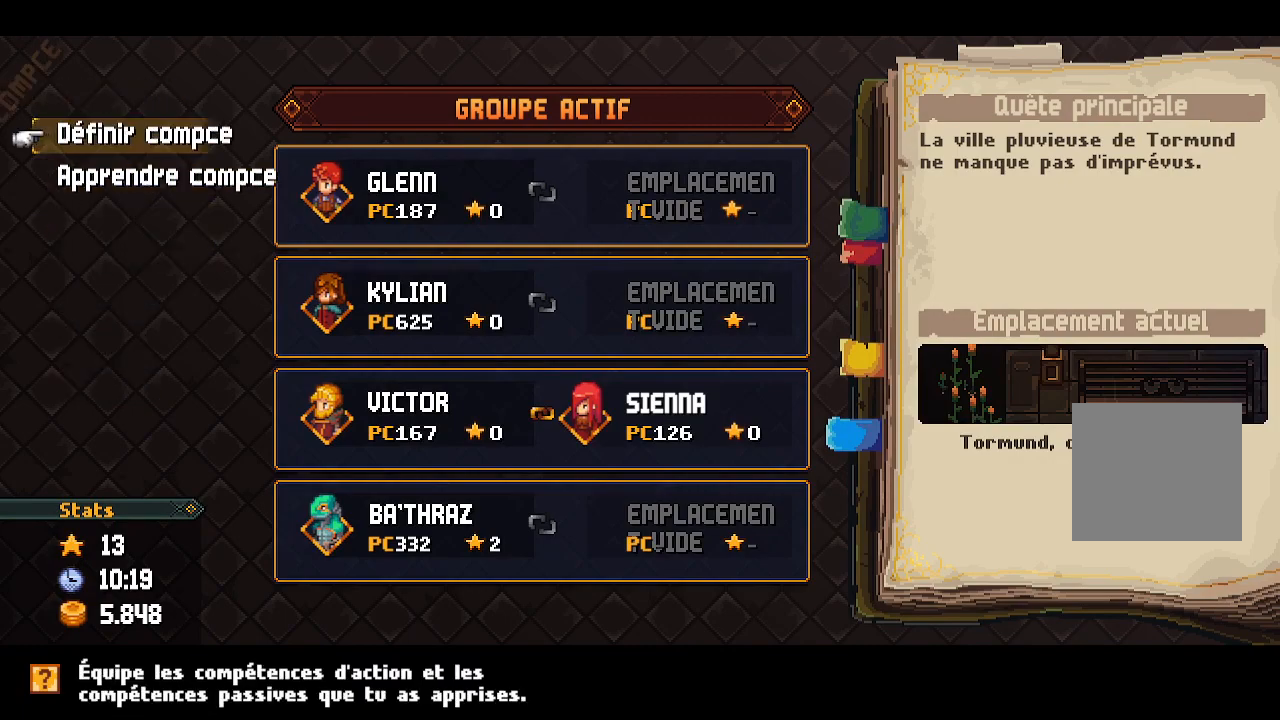
{"buttons": ["DPAD_DOWN"], "left_stick": "center", "right_stick": "center", "events": [[467, "DPAD_DOWN", "down"]]}
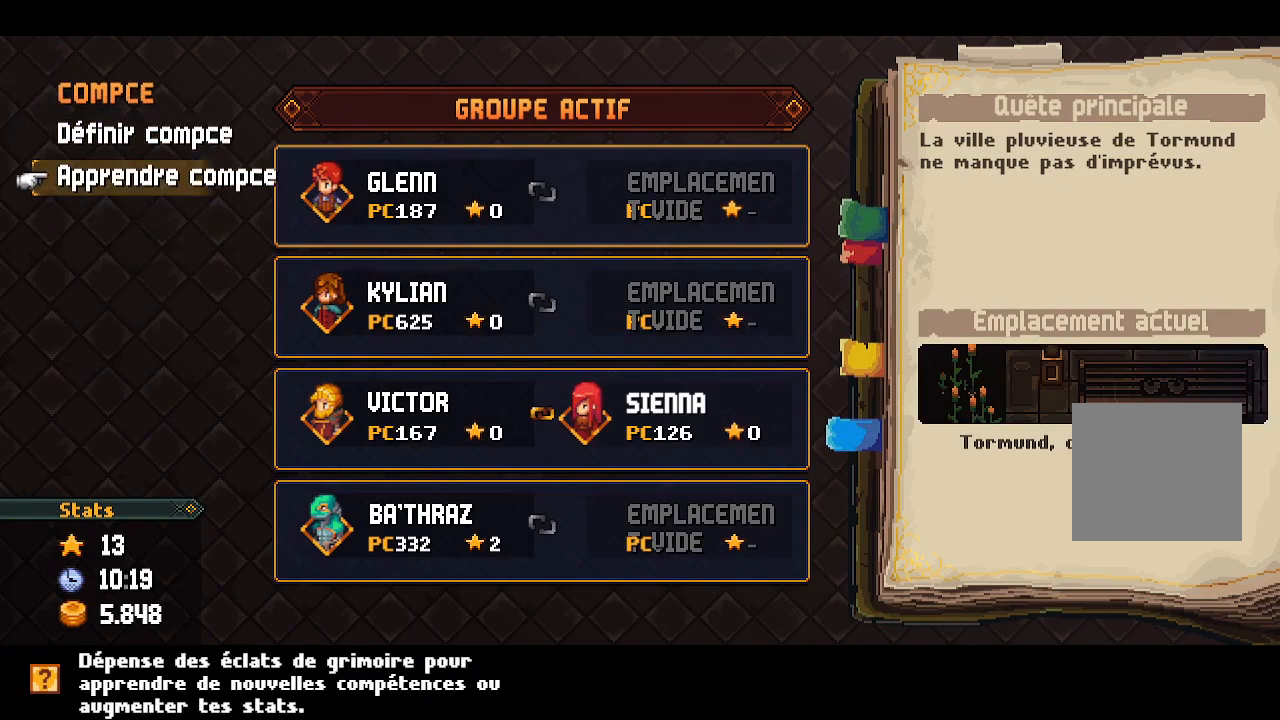
{"buttons": [], "left_stick": "center", "right_stick": "center", "events": [[83, "A", "down"], [83, "DPAD_DOWN", "up"], [200, "A", "up"]]}